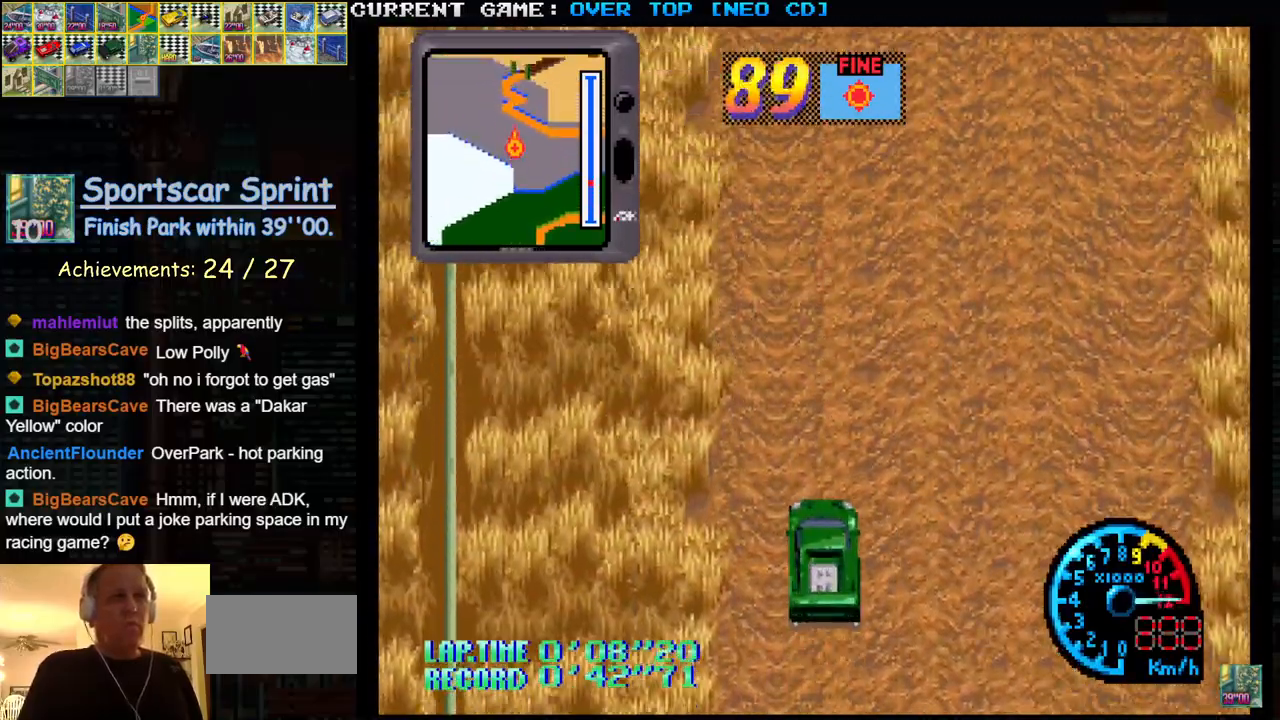
Gameplay with a controller (arcade stick); each line is a JSON object with the inputs held at the frame after it. "events" lists button and stick changes between this image and that frame as [ms after this image, input, new state], when the widget could be followed in between. Not read: L3 R3.
{"buttons": ["SQUARE"], "left_stick": "center", "events": []}
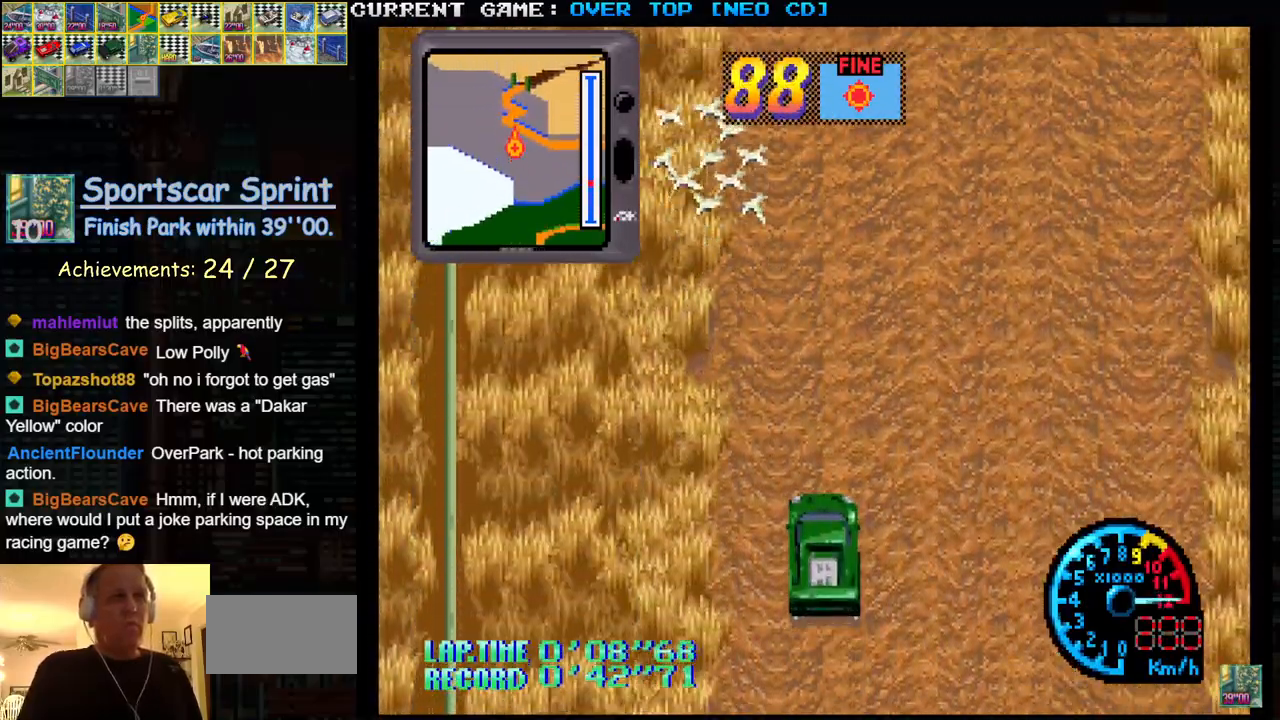
{"buttons": ["SQUARE"], "left_stick": "center", "events": []}
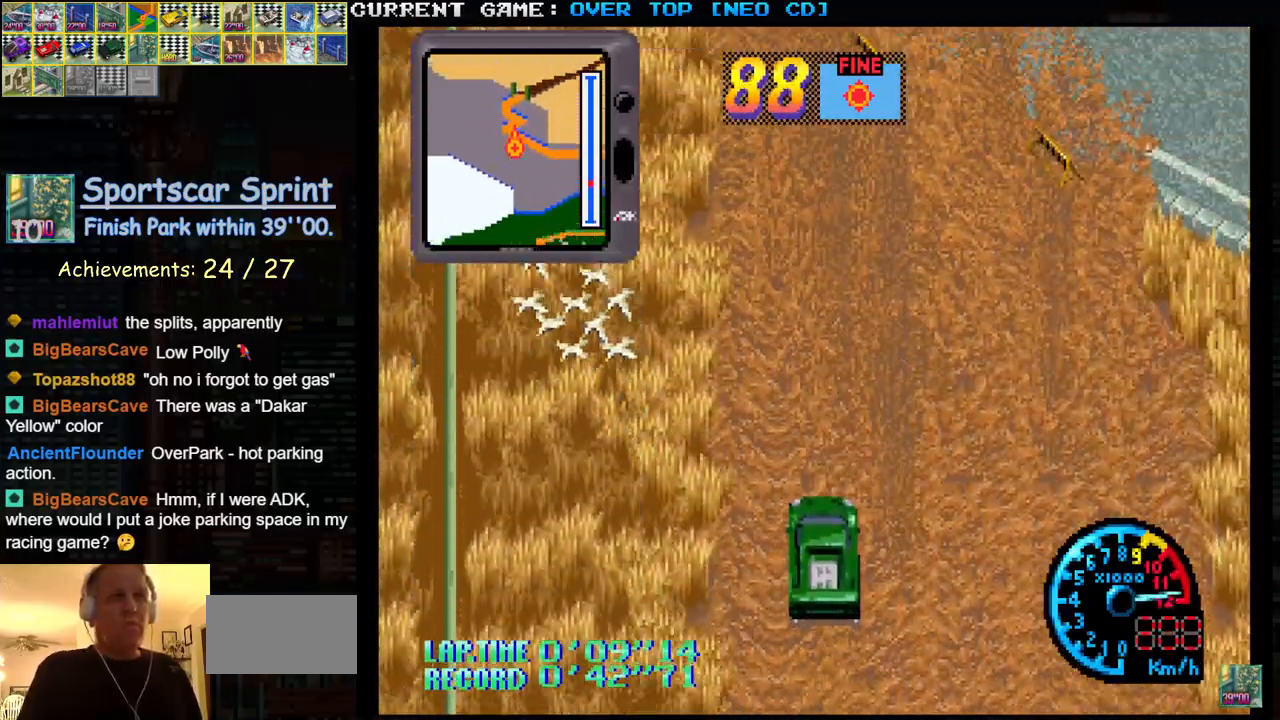
{"buttons": ["SQUARE"], "left_stick": "center", "events": []}
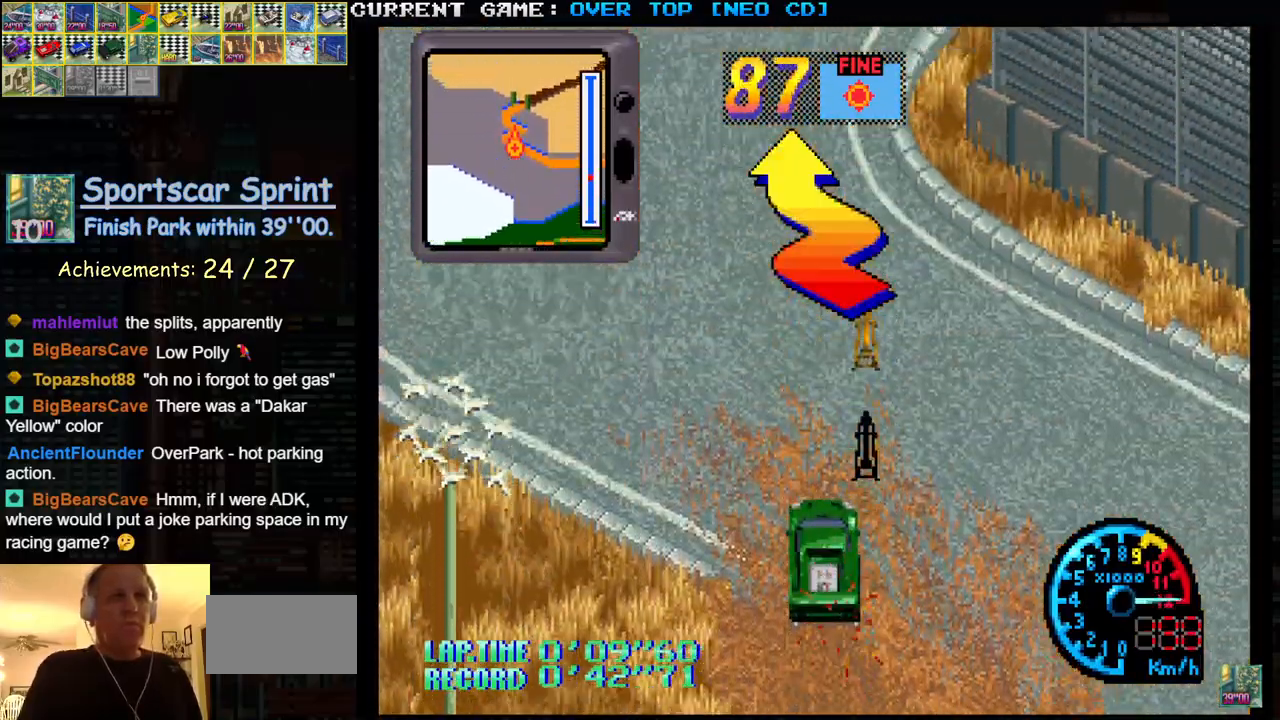
{"buttons": ["SQUARE"], "left_stick": "center", "events": [[250, "left_stick", "left"], [450, "left_stick", "center"]]}
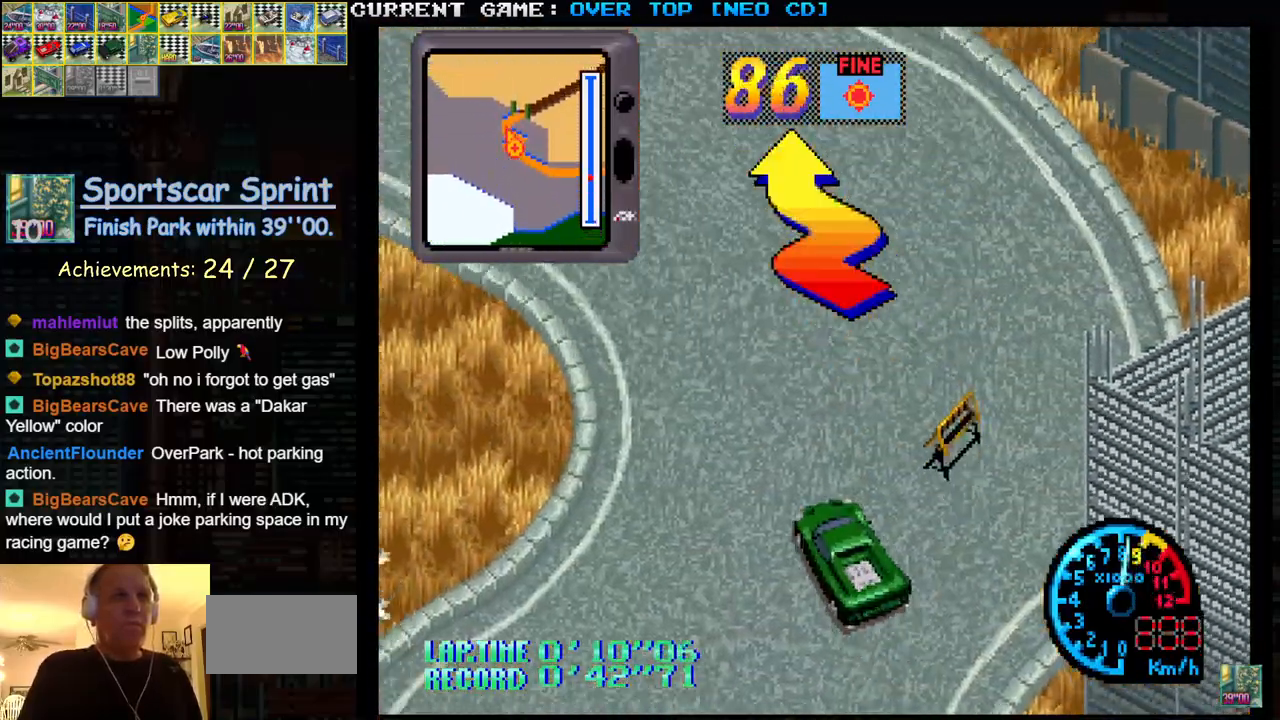
{"buttons": ["SQUARE"], "left_stick": "right", "events": [[33, "left_stick", "left"], [250, "left_stick", "center"], [333, "left_stick", "right"]]}
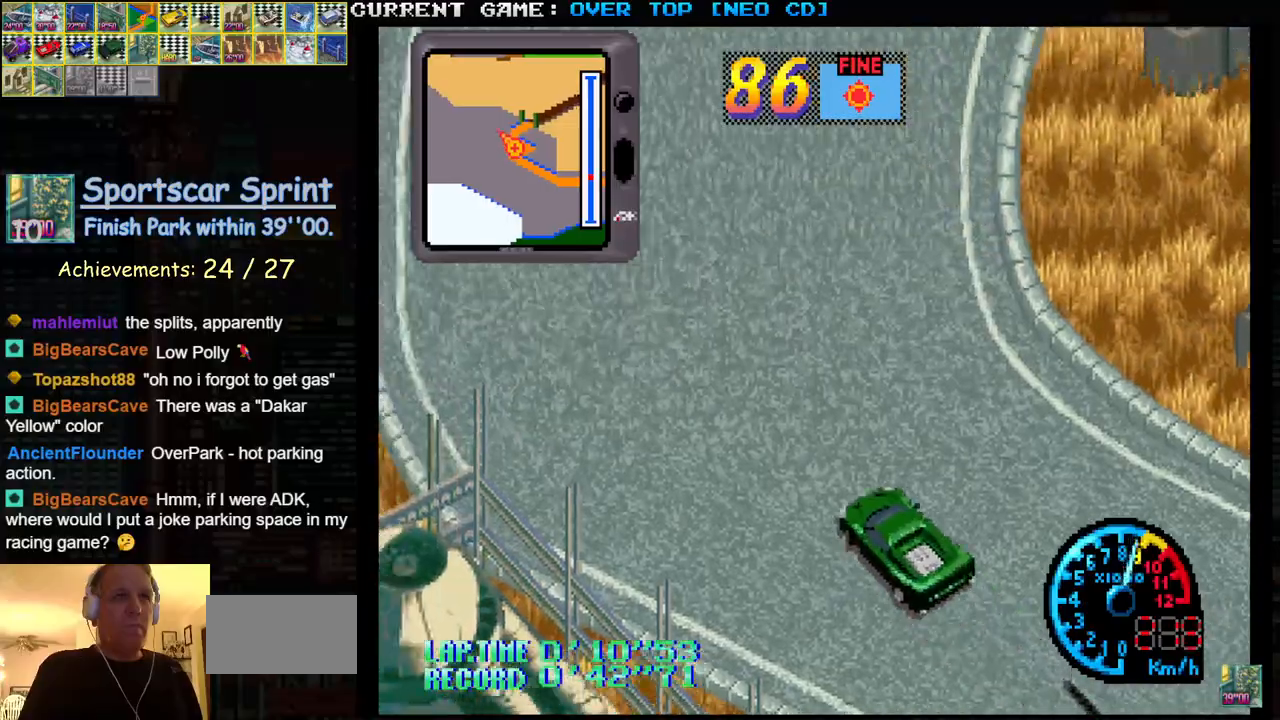
{"buttons": ["SQUARE"], "left_stick": "center", "events": [[450, "left_stick", "center"]]}
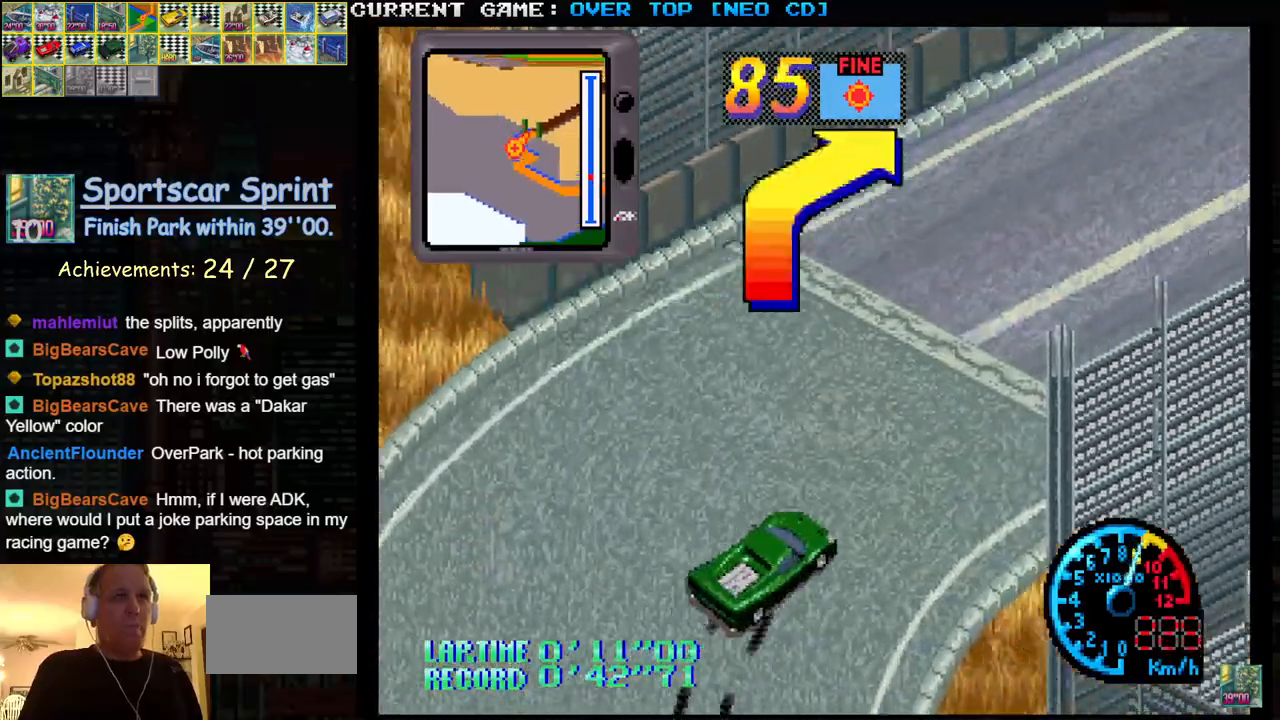
{"buttons": ["SQUARE"], "left_stick": "center", "events": []}
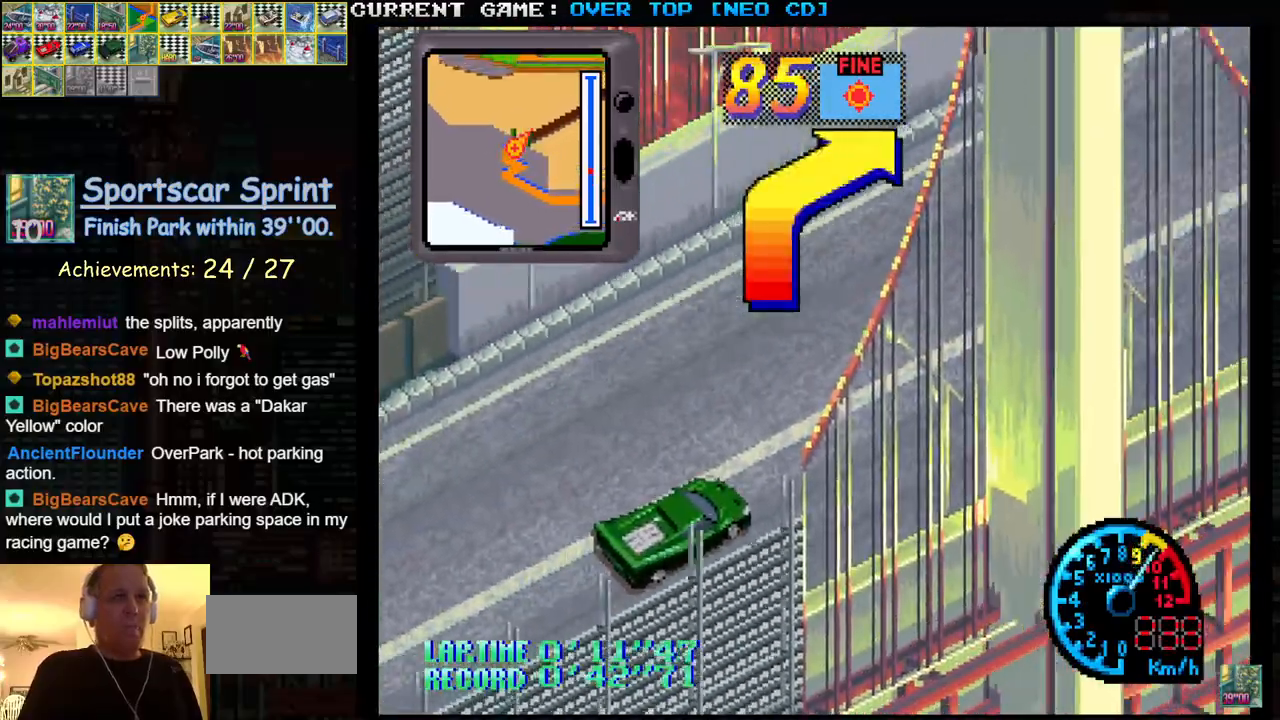
{"buttons": ["SQUARE"], "left_stick": "center", "events": [[200, "left_stick", "right"], [300, "left_stick", "center"]]}
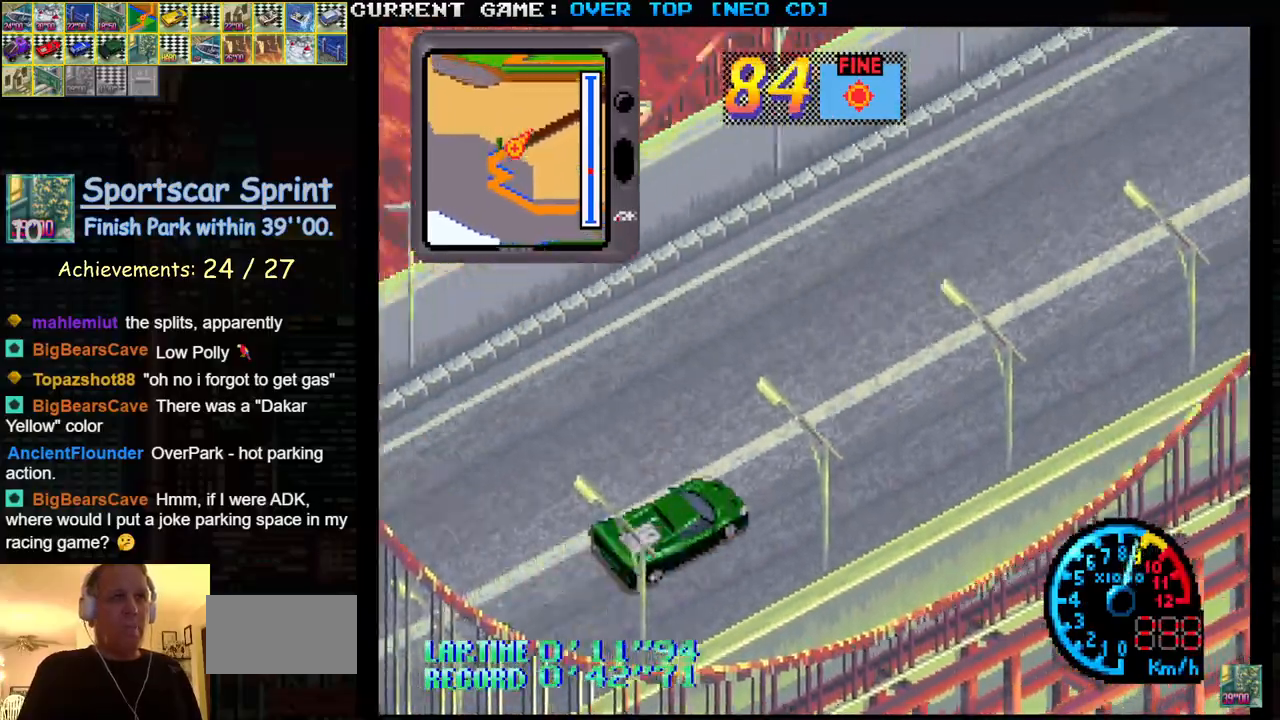
{"buttons": ["SQUARE"], "left_stick": "center", "events": [[83, "left_stick", "right"], [200, "left_stick", "center"]]}
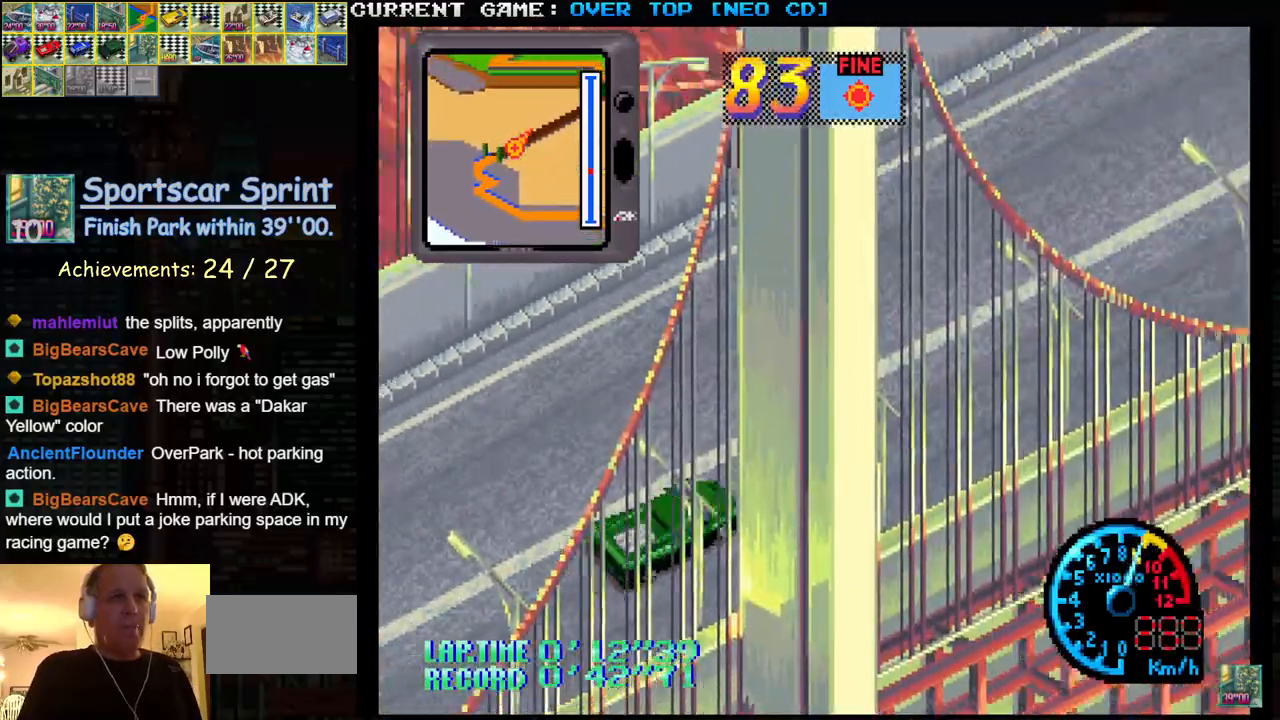
{"buttons": ["SQUARE"], "left_stick": "center", "events": []}
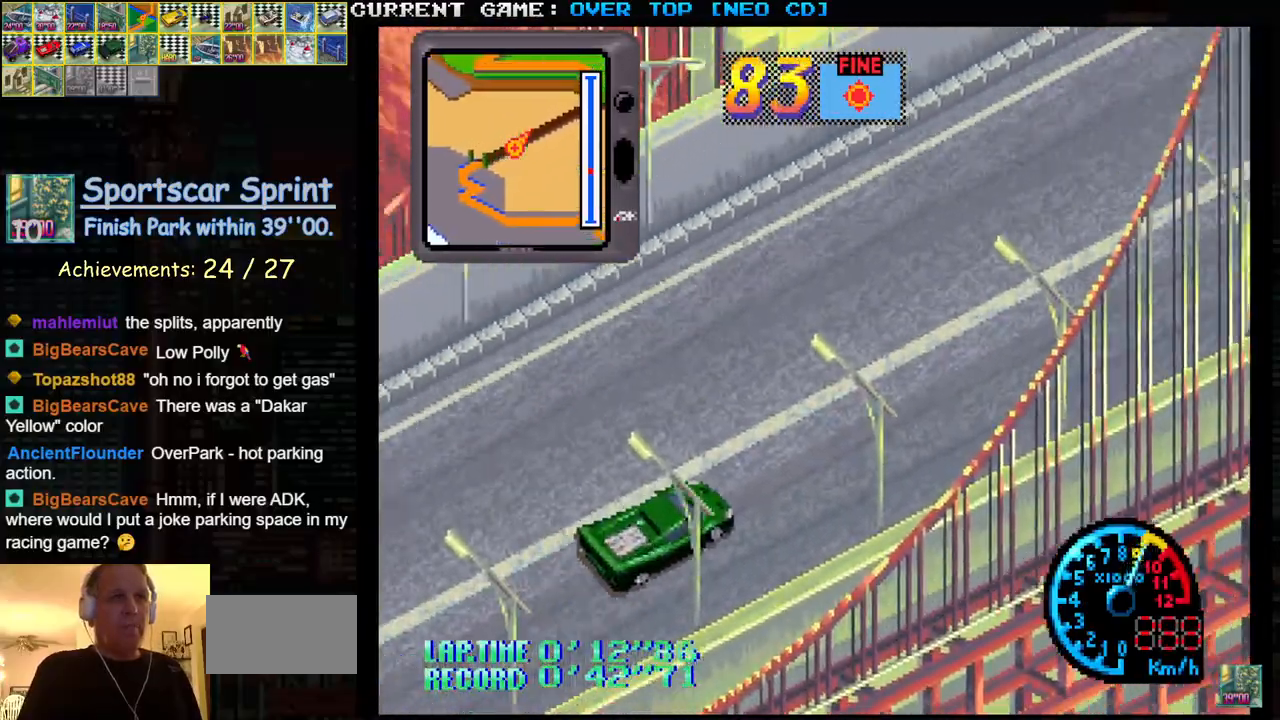
{"buttons": ["SQUARE"], "left_stick": "center", "events": []}
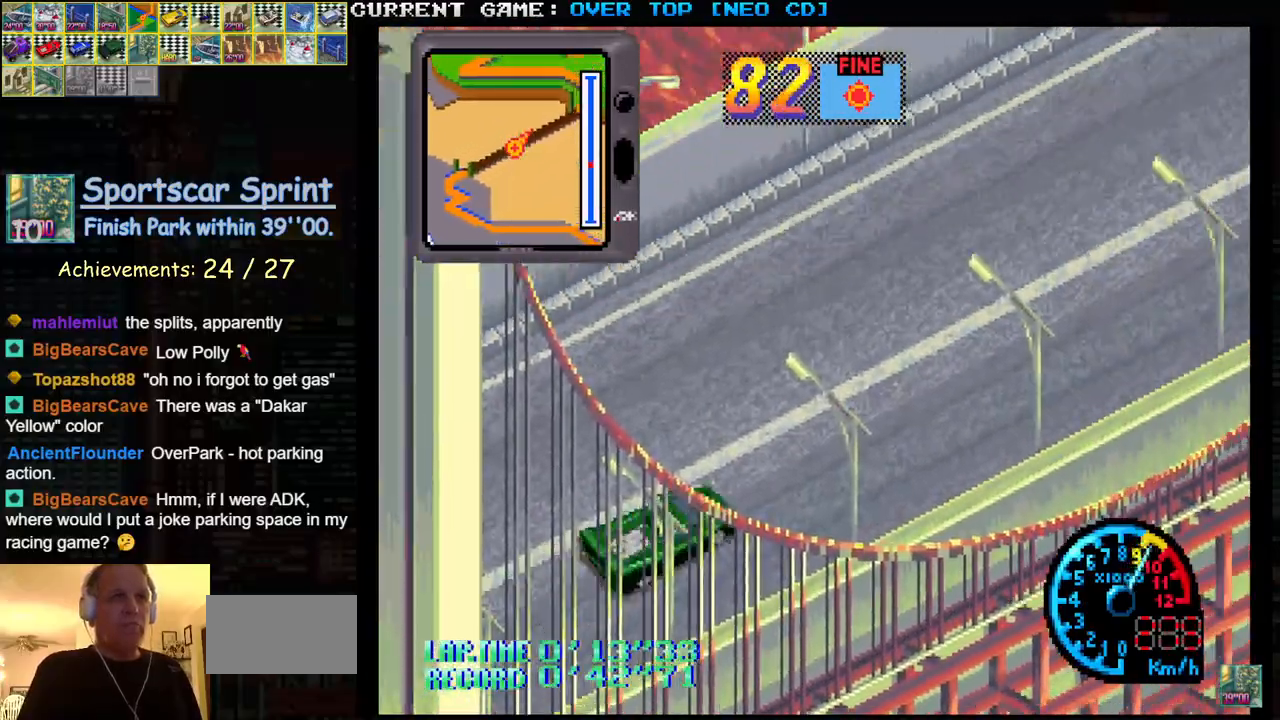
{"buttons": ["SQUARE"], "left_stick": "center", "events": []}
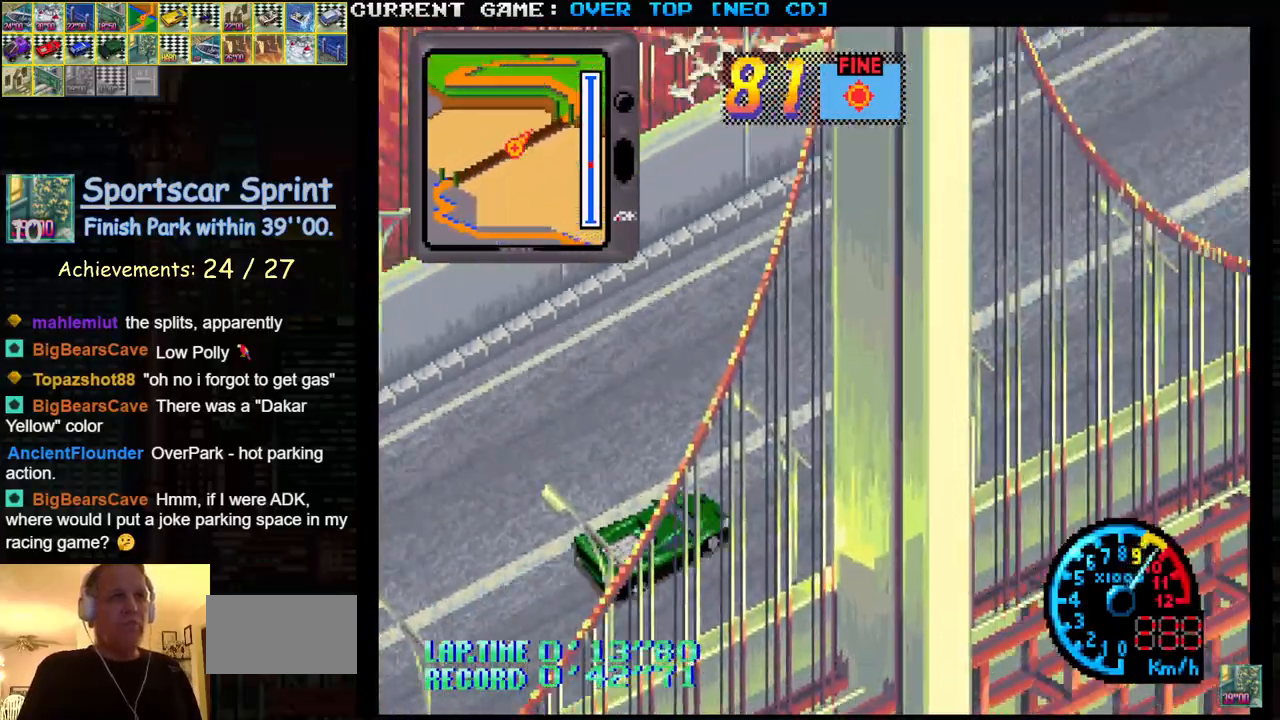
{"buttons": ["SQUARE"], "left_stick": "center", "events": []}
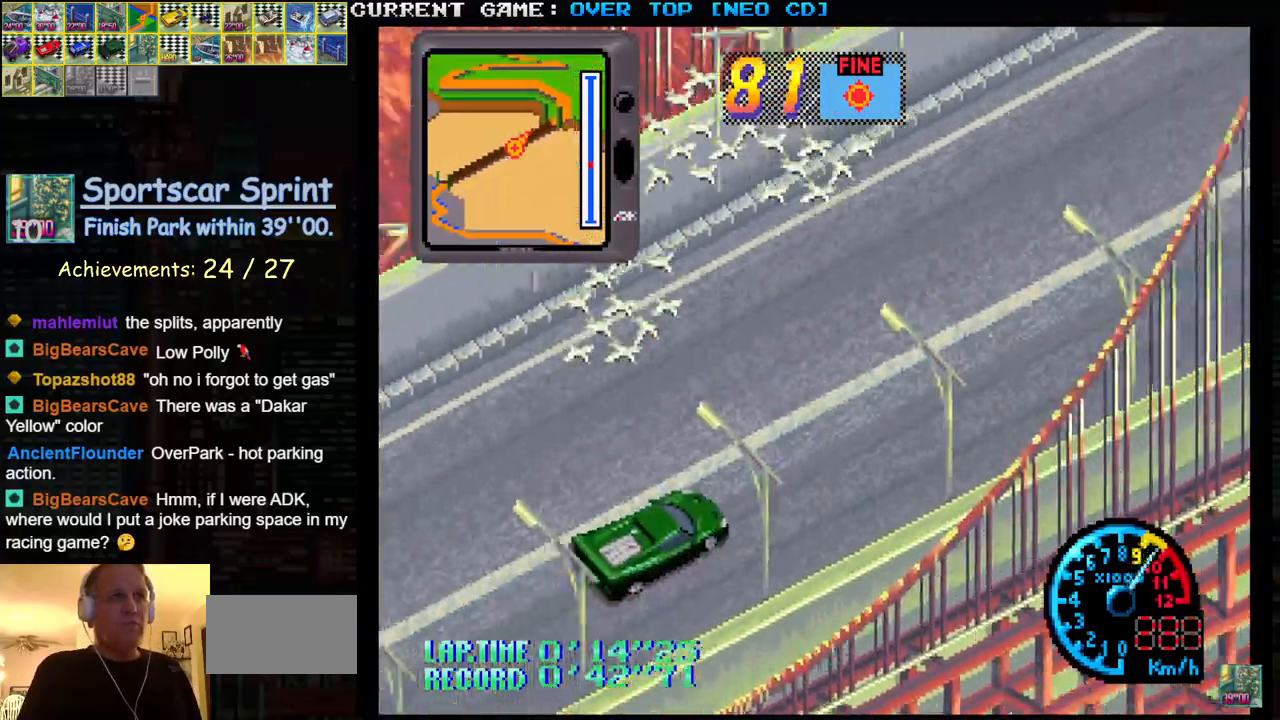
{"buttons": ["SQUARE"], "left_stick": "center", "events": []}
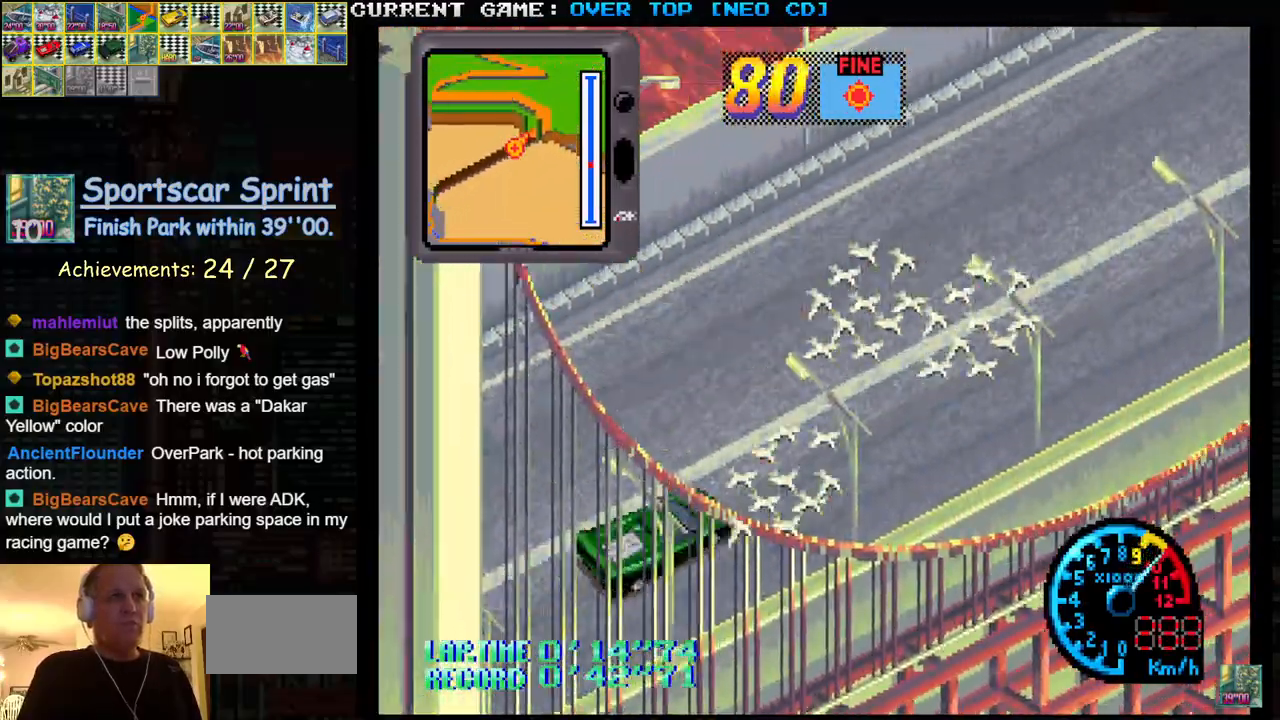
{"buttons": ["SQUARE"], "left_stick": "center", "events": []}
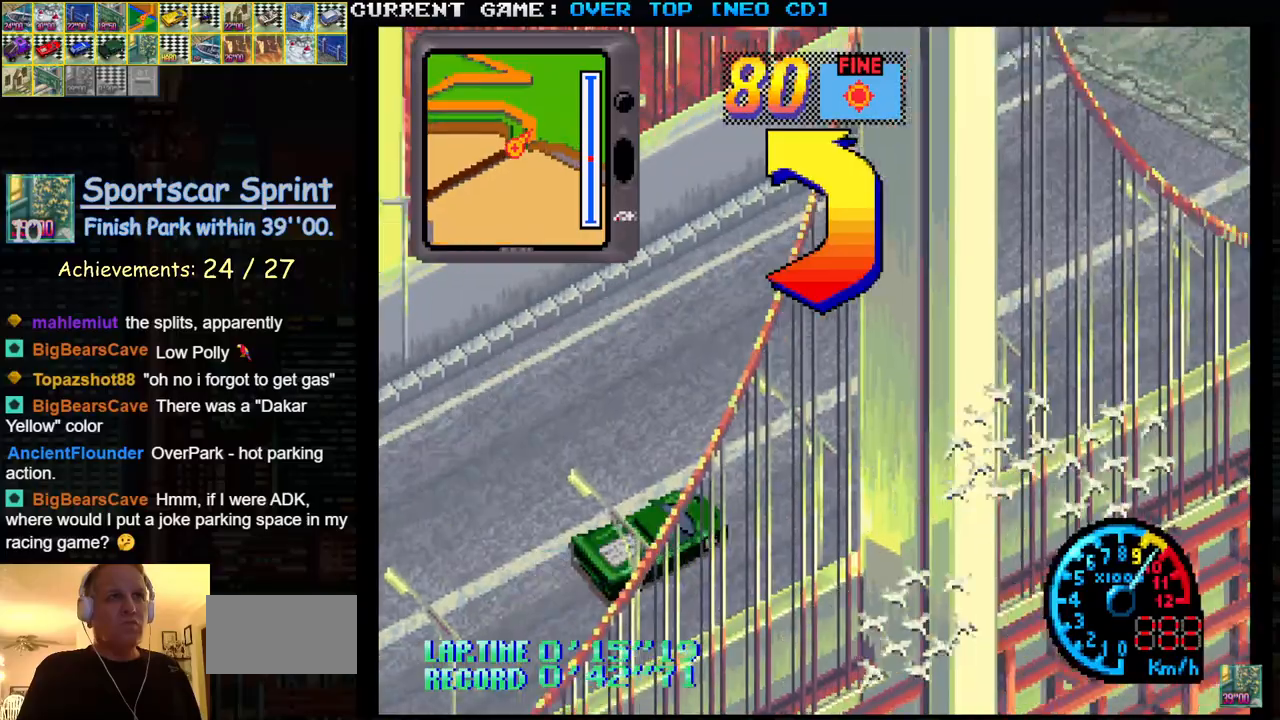
{"buttons": ["SQUARE"], "left_stick": "left", "events": [[183, "left_stick", "left"], [333, "SQUARE", "up"], [483, "SQUARE", "down"]]}
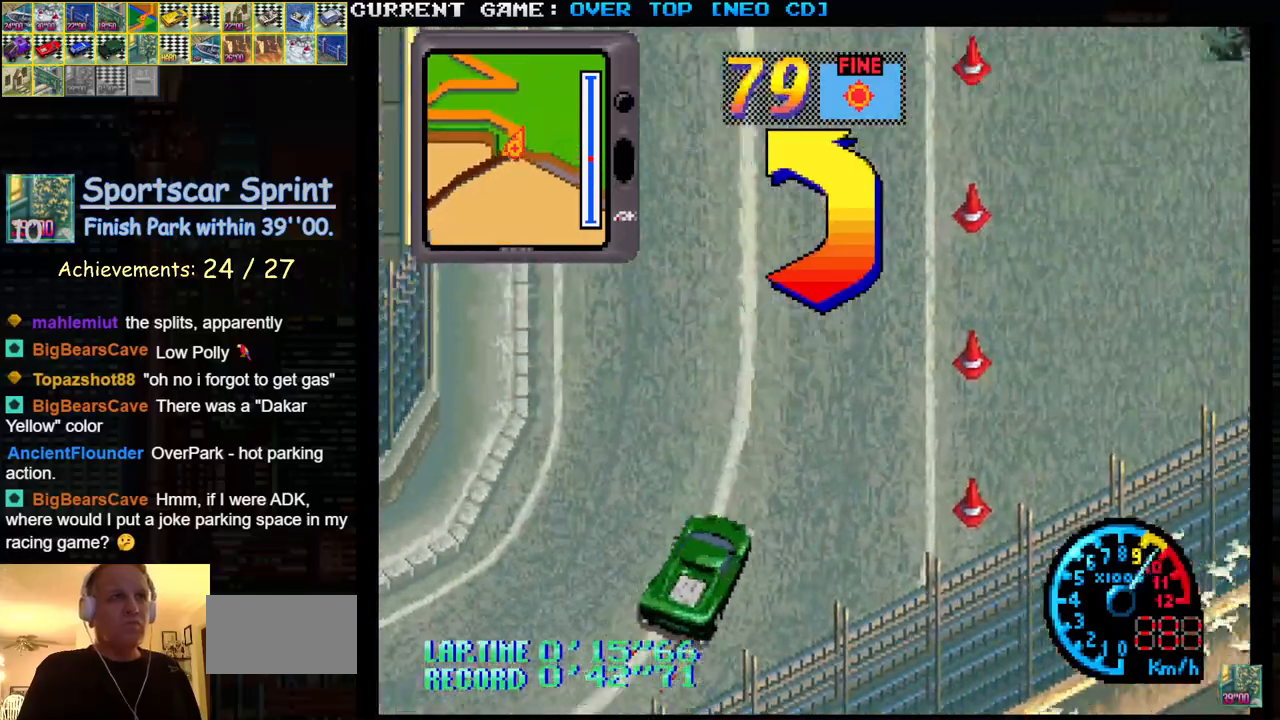
{"buttons": ["SQUARE"], "left_stick": "center", "events": [[450, "left_stick", "center"]]}
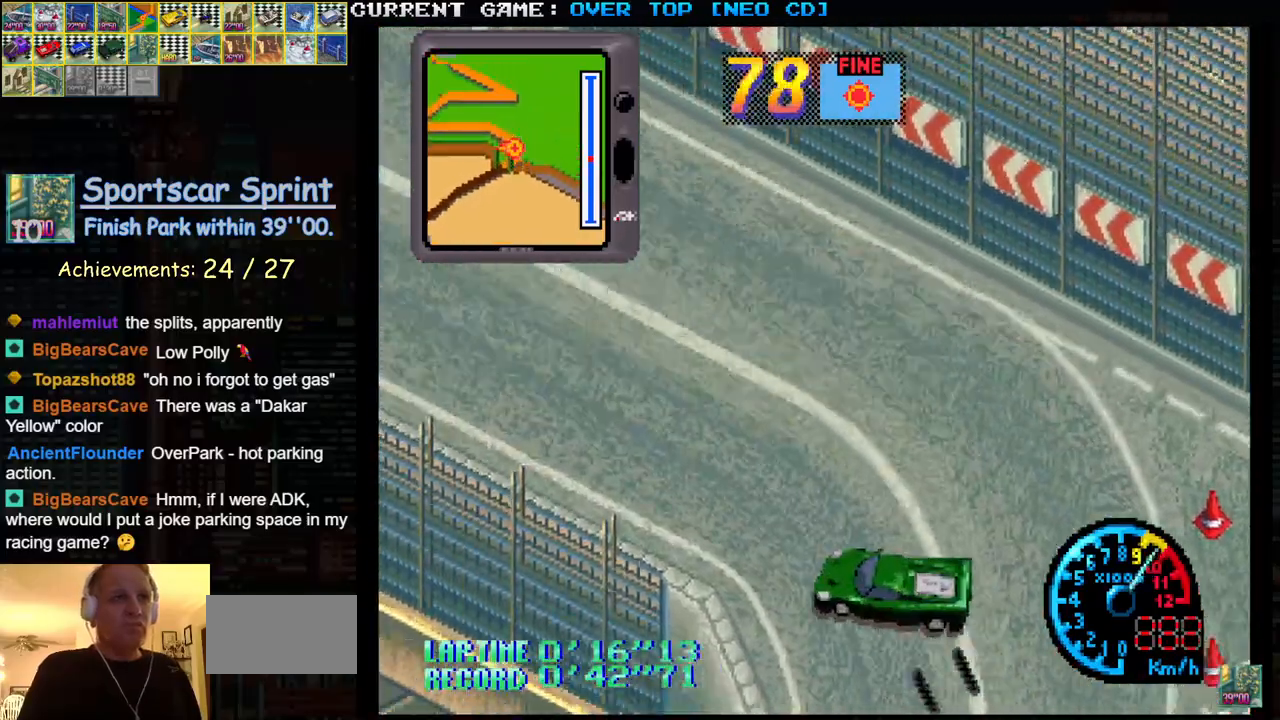
{"buttons": ["SQUARE"], "left_stick": "center", "events": [[50, "left_stick", "left"], [267, "left_stick", "right"], [450, "left_stick", "center"]]}
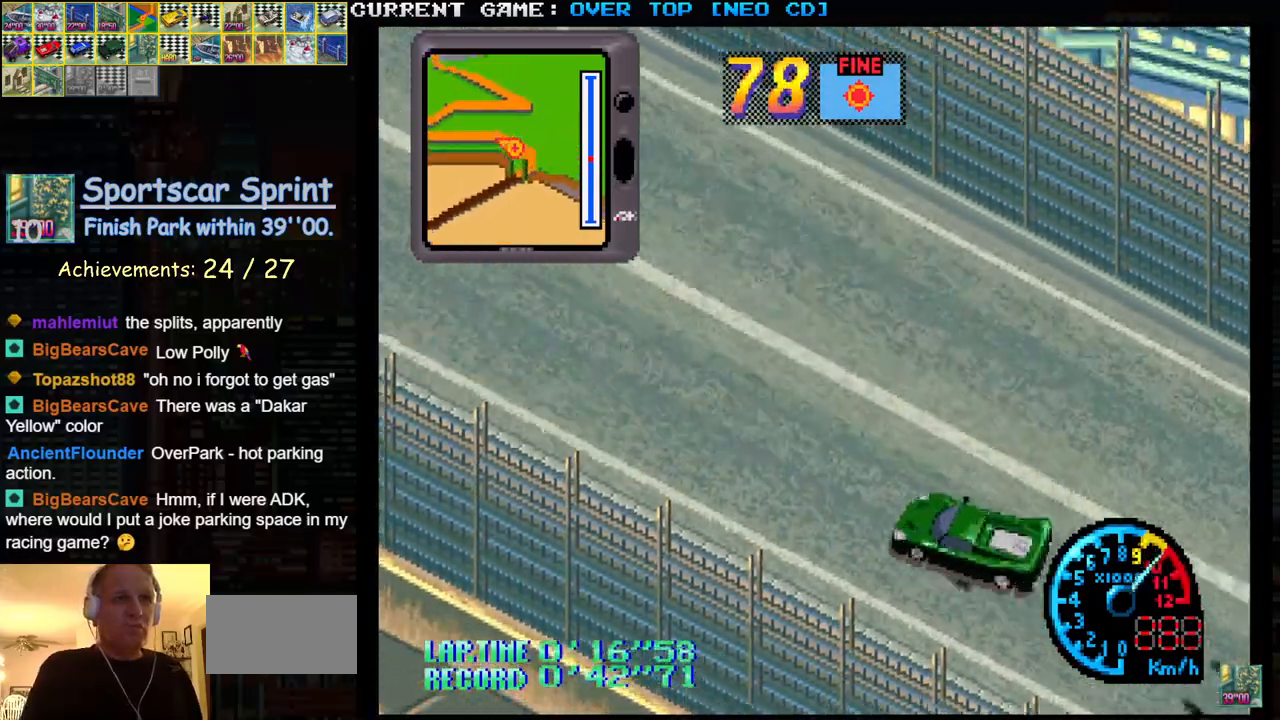
{"buttons": ["SQUARE"], "left_stick": "center", "events": []}
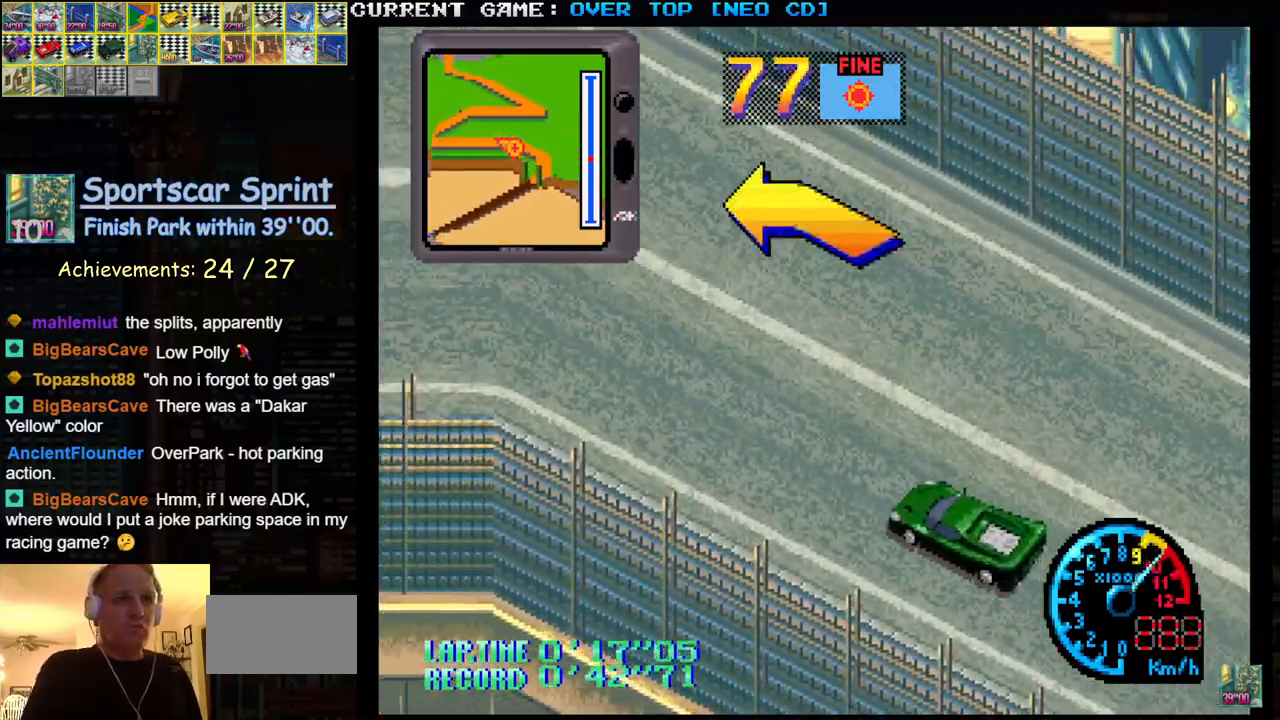
{"buttons": ["SQUARE"], "left_stick": "center", "events": [[17, "left_stick", "left"], [183, "left_stick", "center"], [250, "left_stick", "left"], [400, "left_stick", "center"]]}
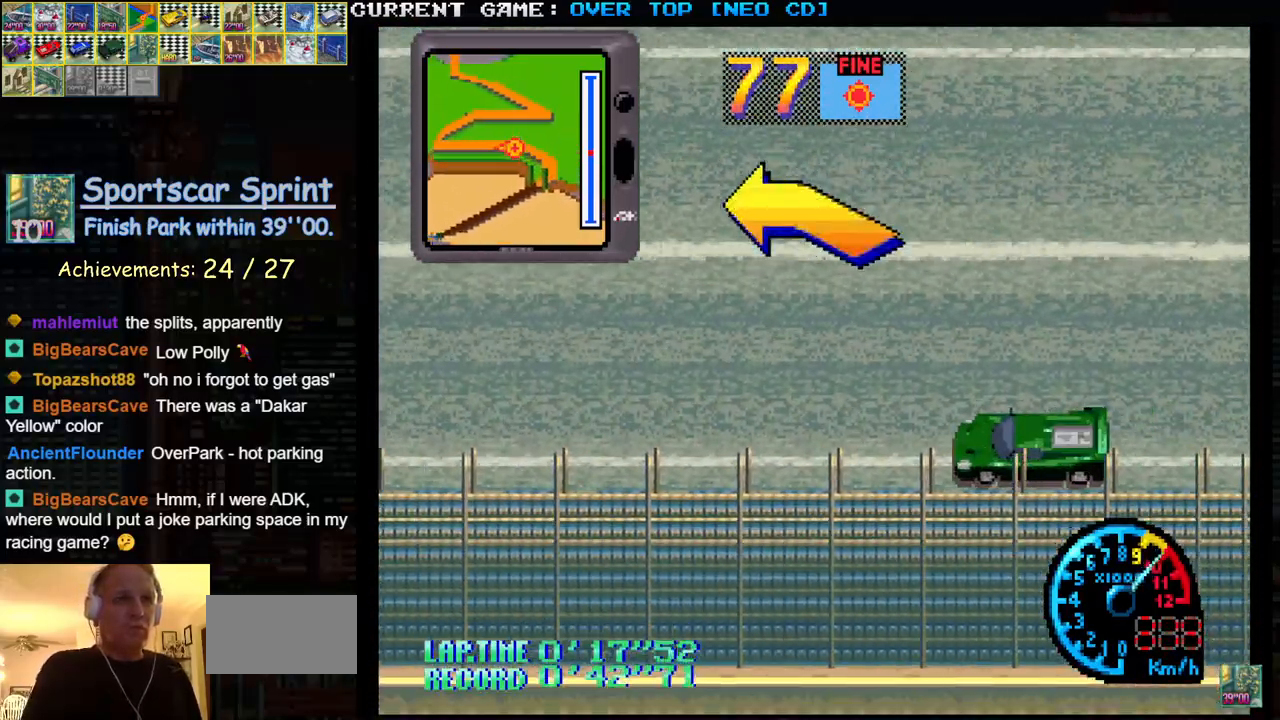
{"buttons": ["SQUARE"], "left_stick": "center", "events": [[383, "left_stick", "left"], [450, "left_stick", "center"]]}
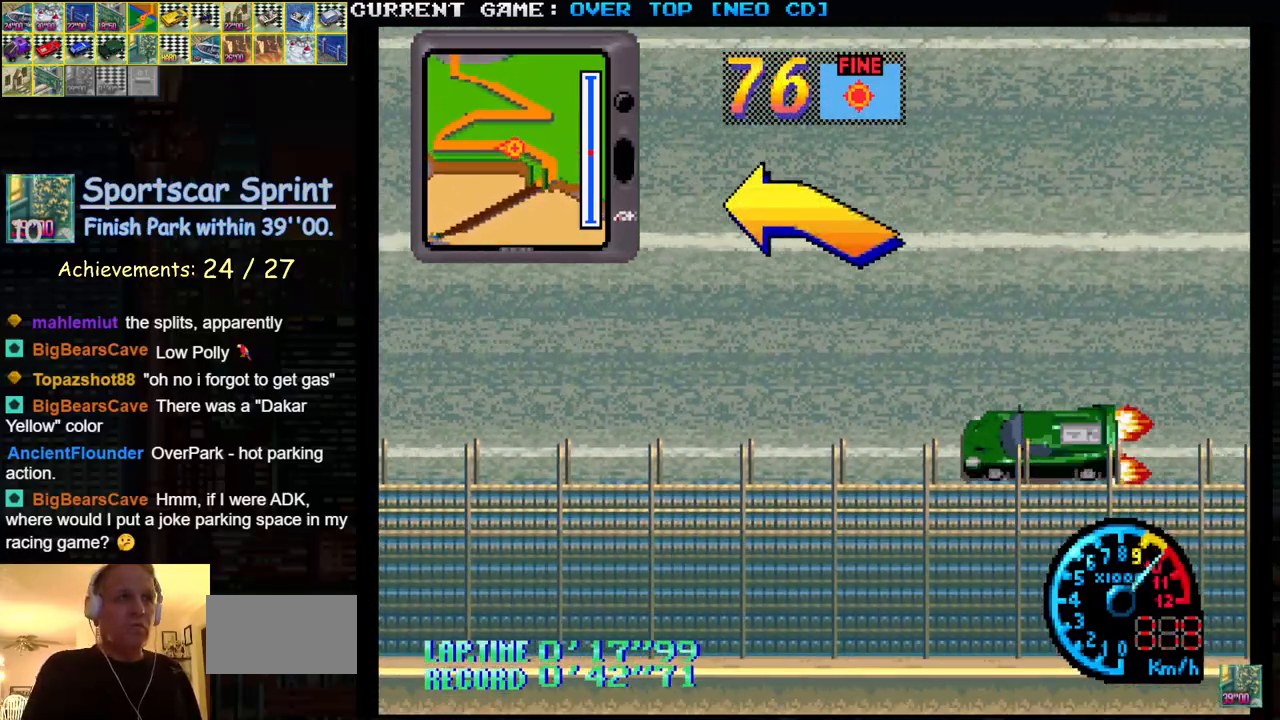
{"buttons": ["SQUARE"], "left_stick": "center", "events": []}
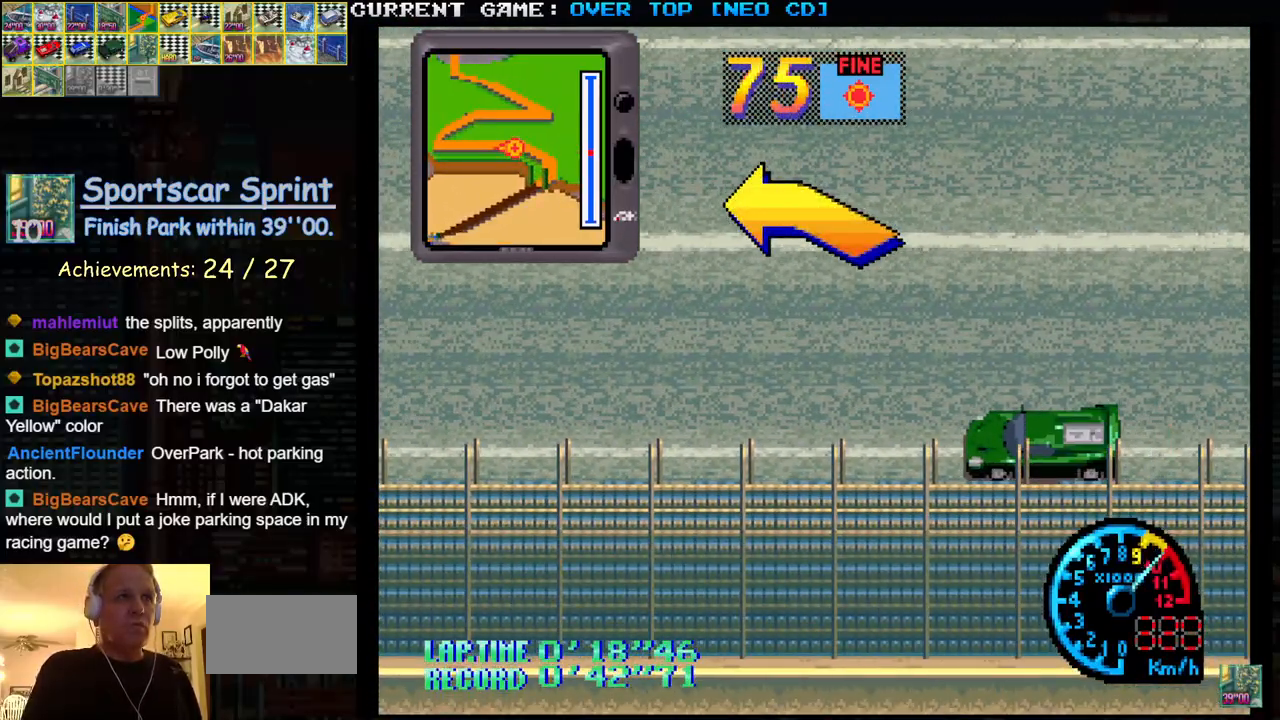
{"buttons": [], "left_stick": "right", "events": [[17, "left_stick", "left"], [50, "SQUARE", "up"], [217, "left_stick", "right"]]}
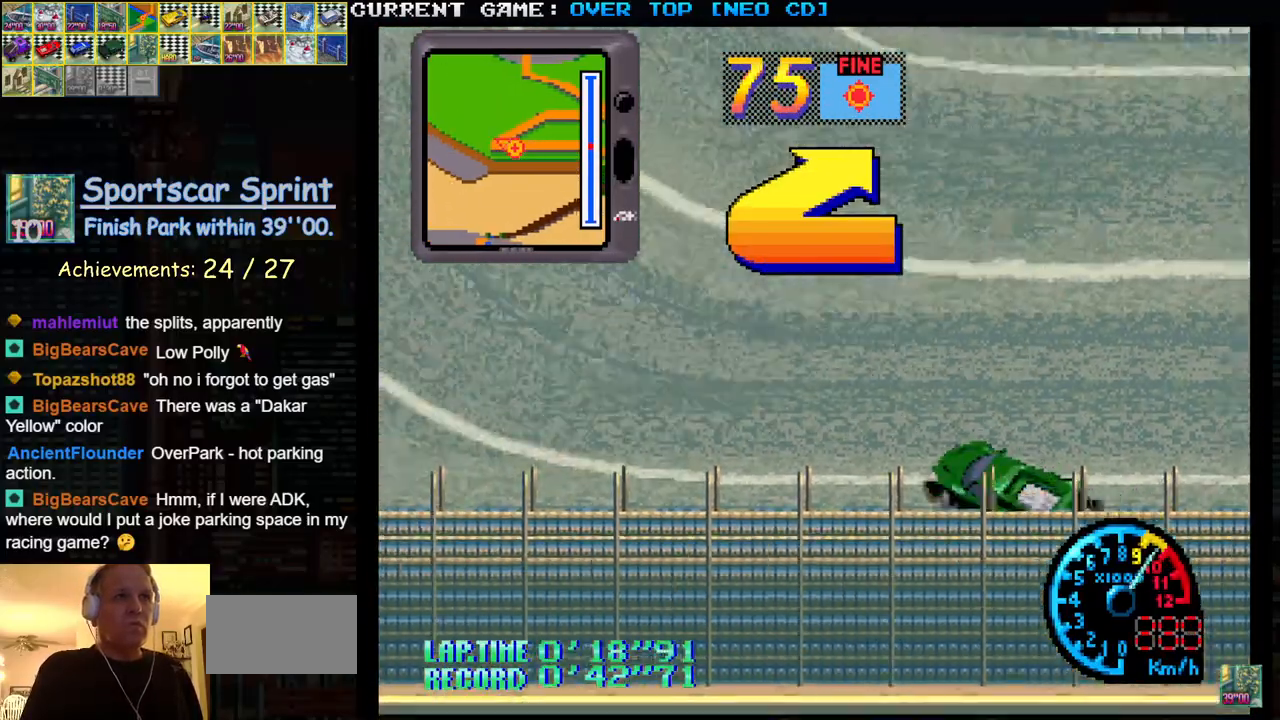
{"buttons": ["SQUARE"], "left_stick": "right", "events": [[433, "SQUARE", "down"]]}
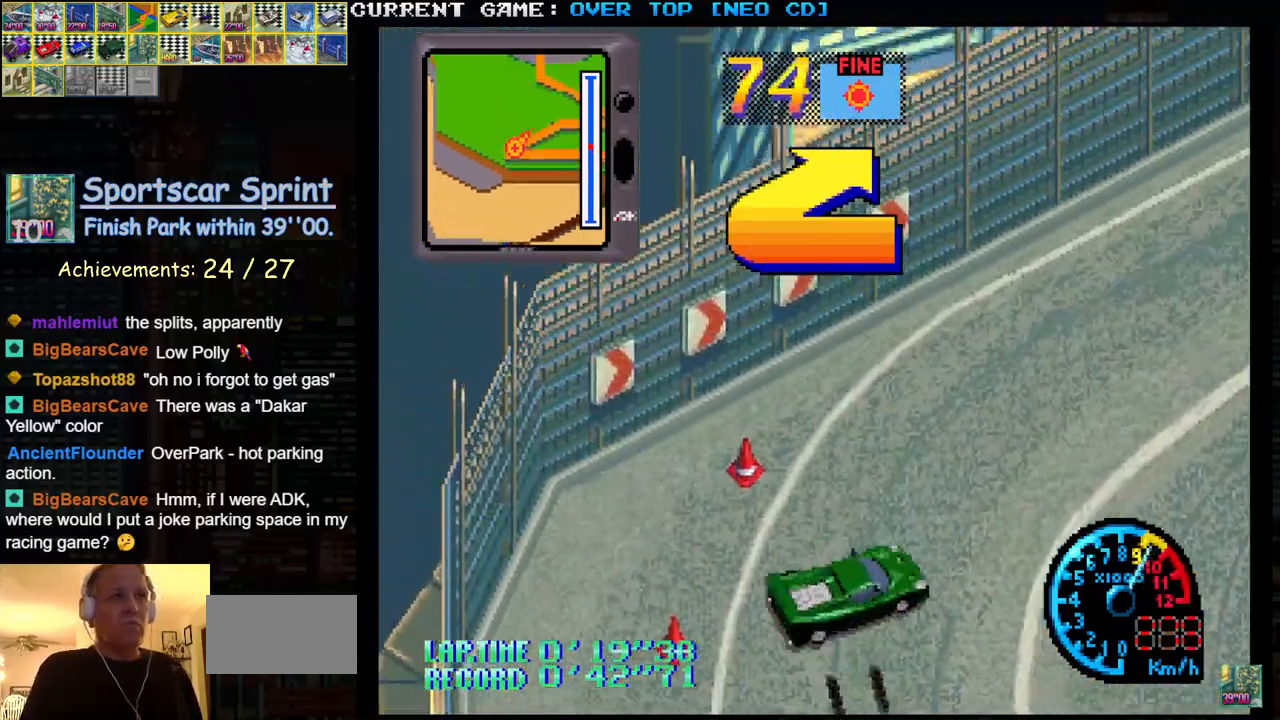
{"buttons": ["SQUARE"], "left_stick": "left", "events": [[350, "left_stick", "center"], [433, "left_stick", "left"]]}
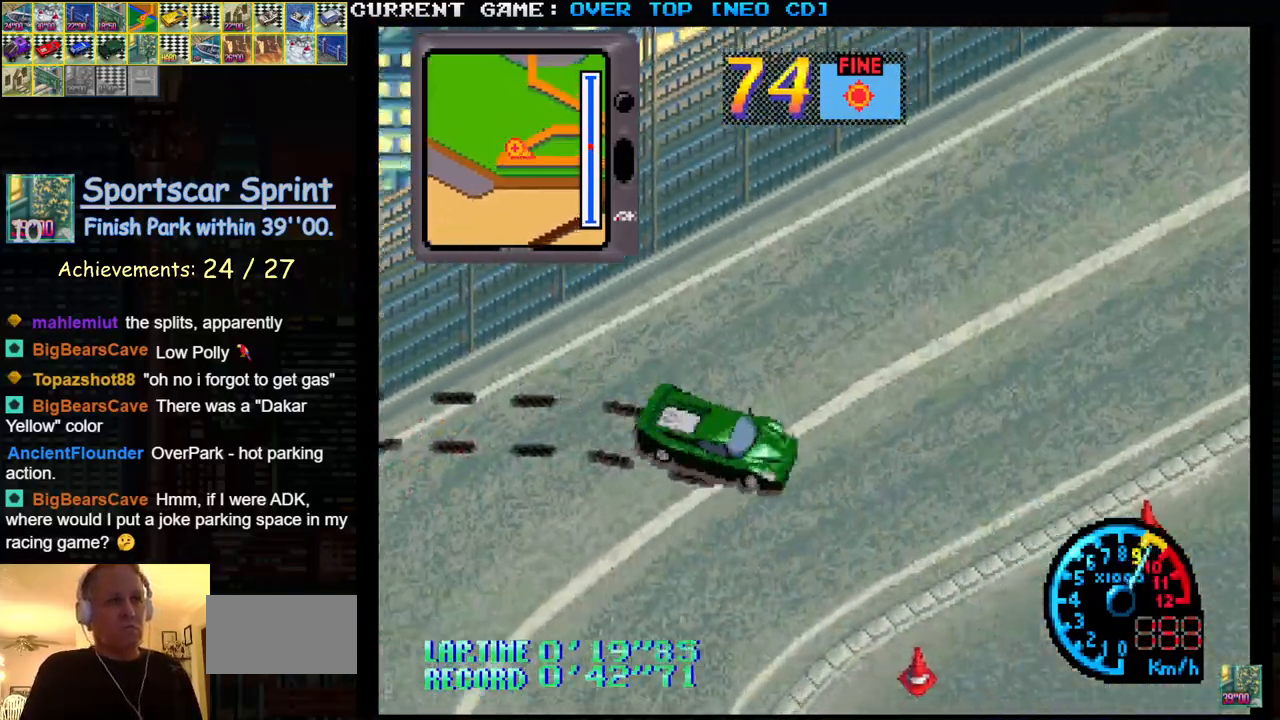
{"buttons": ["SQUARE"], "left_stick": "center", "events": [[233, "left_stick", "center"]]}
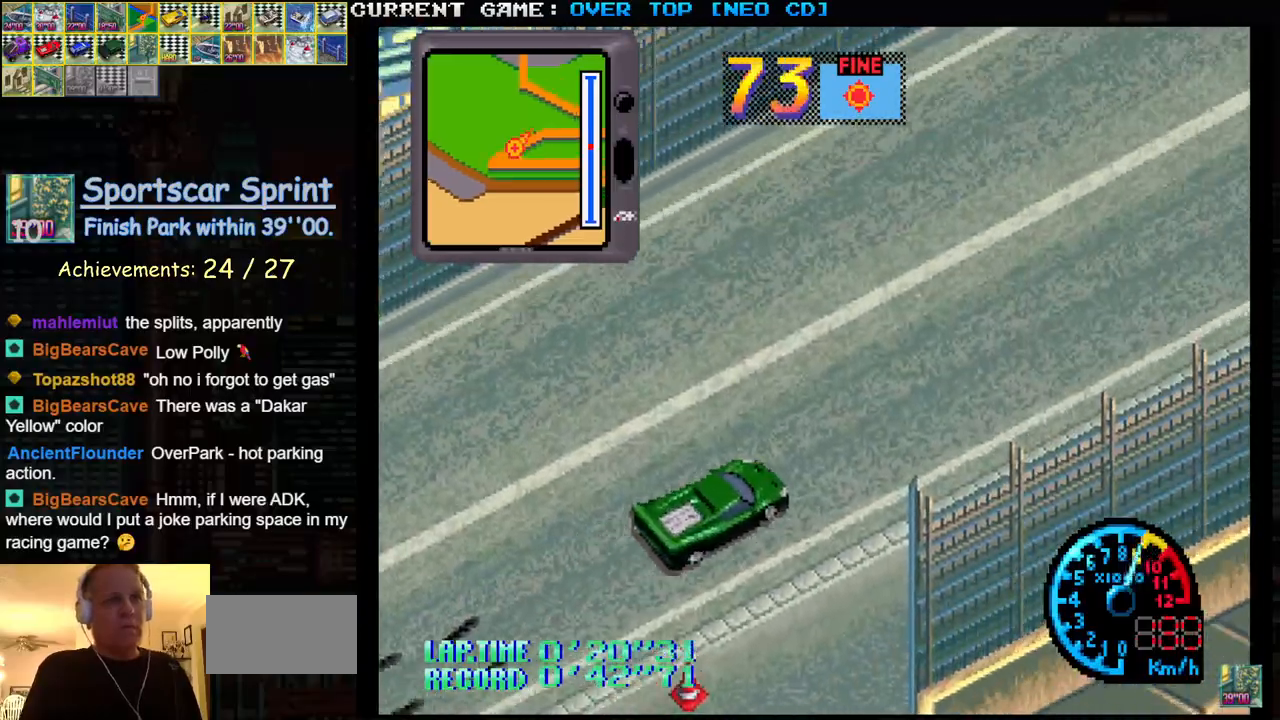
{"buttons": ["SQUARE"], "left_stick": "center", "events": []}
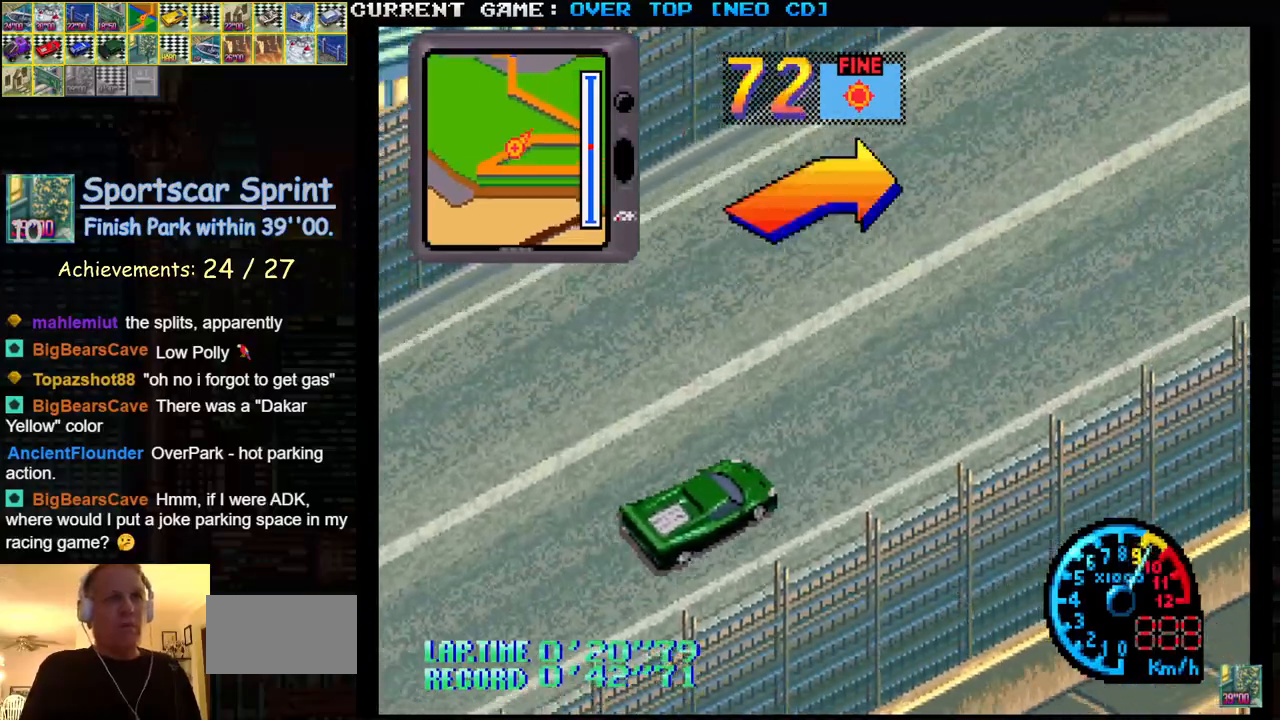
{"buttons": ["SQUARE"], "left_stick": "right", "events": [[483, "left_stick", "right"]]}
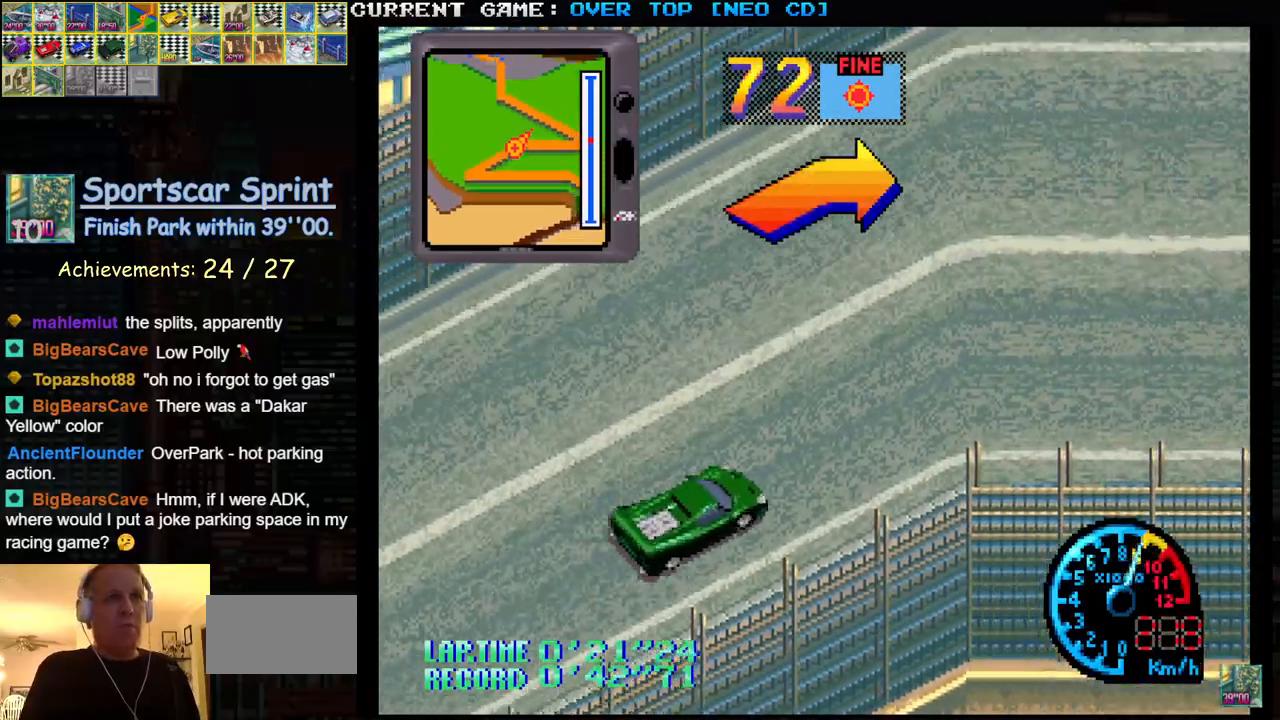
{"buttons": ["SQUARE"], "left_stick": "center", "events": [[100, "left_stick", "center"], [150, "left_stick", "right"], [367, "left_stick", "center"]]}
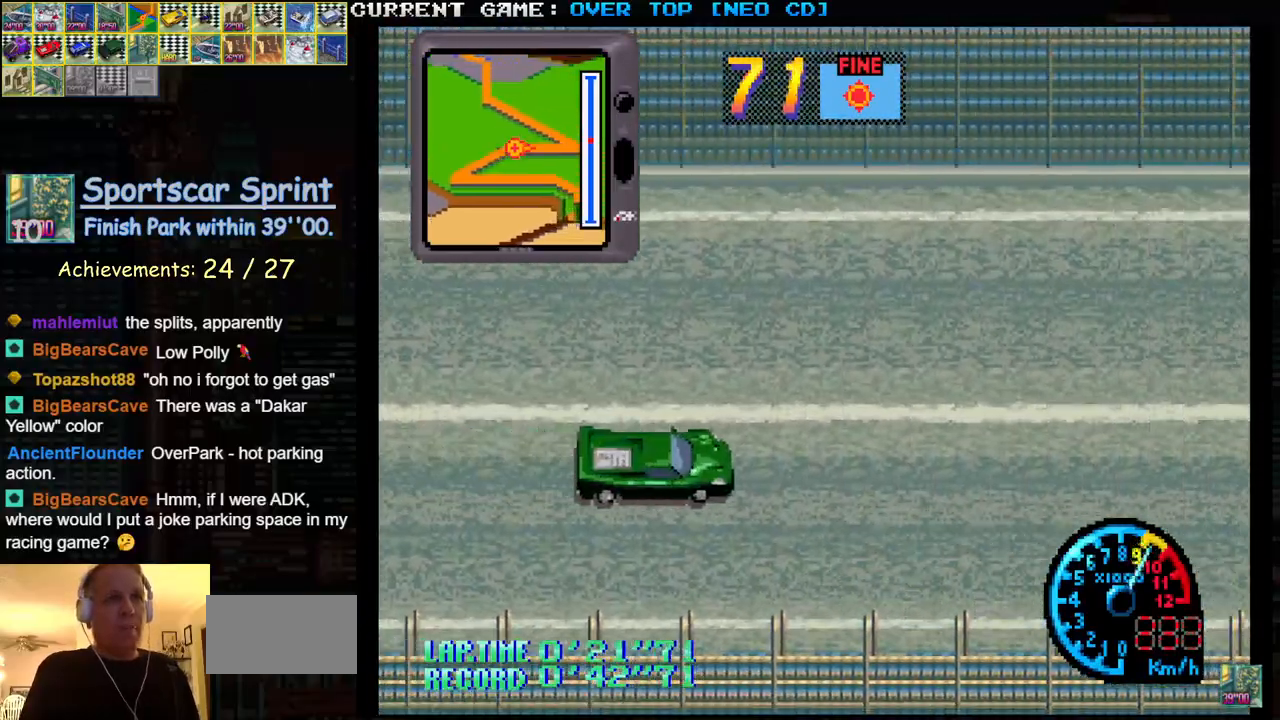
{"buttons": [], "left_stick": "right", "events": [[33, "left_stick", "right"], [150, "left_stick", "center"], [367, "left_stick", "right"], [500, "SQUARE", "up"]]}